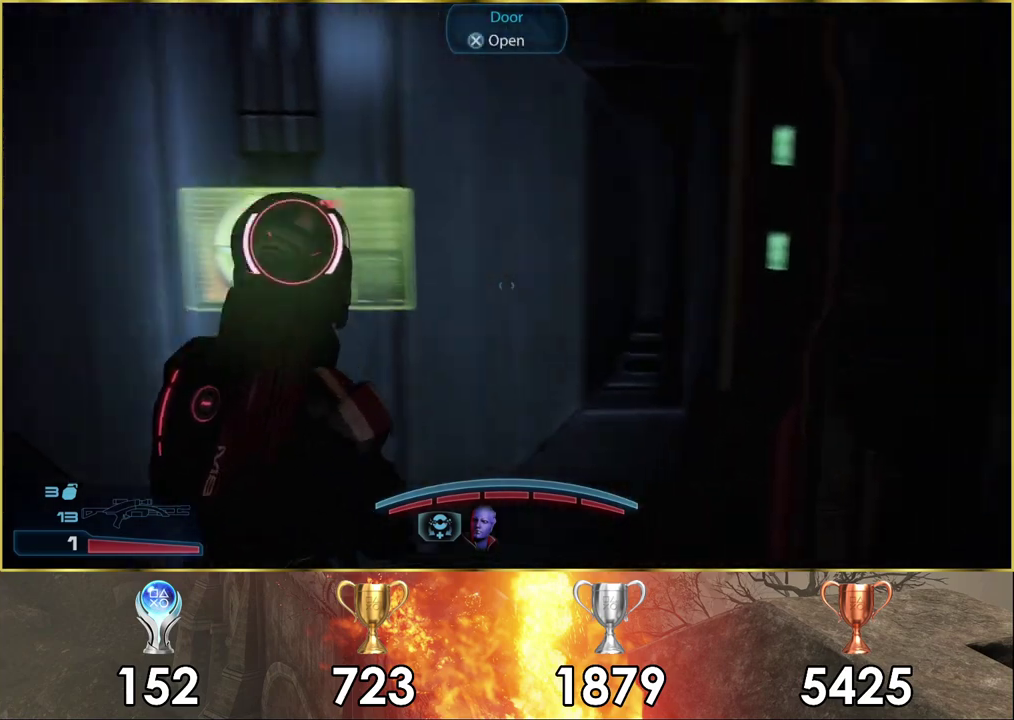
Gameplay with a controller (PlayStation layout); each line is a JSON object with the inputs held at the frame after it (dt_ms = milliseconds from this image to that frame). "events" lists button and stick changes between this image and that frame as [ms after this image, input, new state], when the widget could be followed in between. Not read: L1.
{"dt_ms": 200, "buttons": [], "left_stick": "center", "right_stick": "center", "events": [[50, "left_stick", "left"], [83, "CROSS", "down"], [100, "left_stick", "down-left"], [167, "left_stick", "center"], [183, "CROSS", "up"]]}
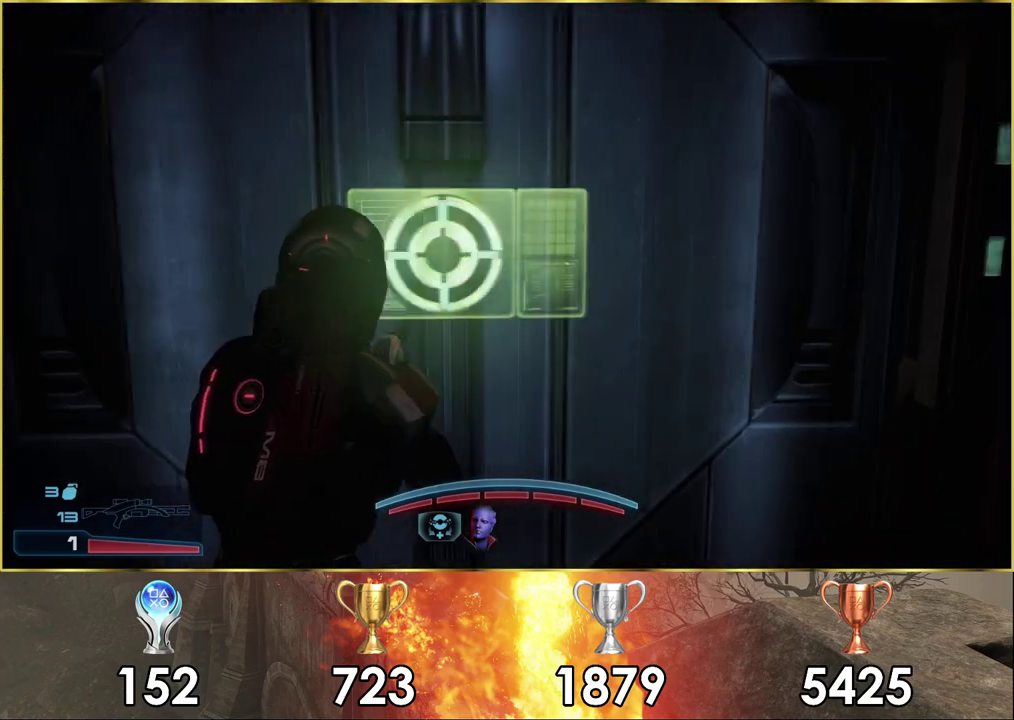
{"dt_ms": 300, "buttons": [], "left_stick": "center", "right_stick": "center", "events": []}
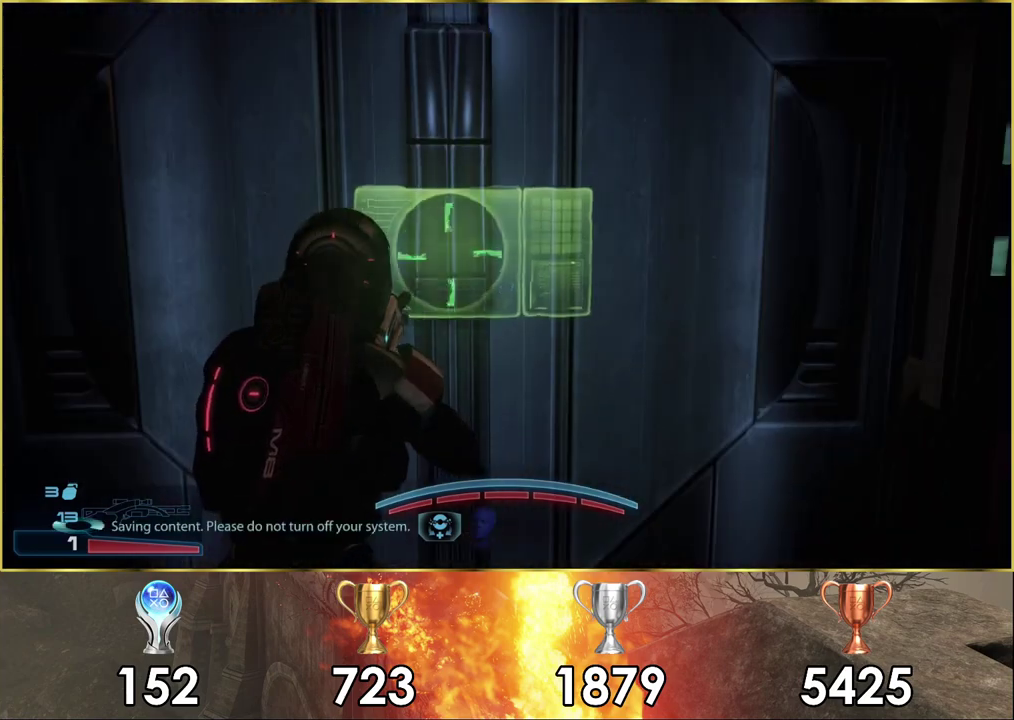
{"dt_ms": 400, "buttons": [], "left_stick": "up", "right_stick": "center", "events": [[33, "left_stick", "up"]]}
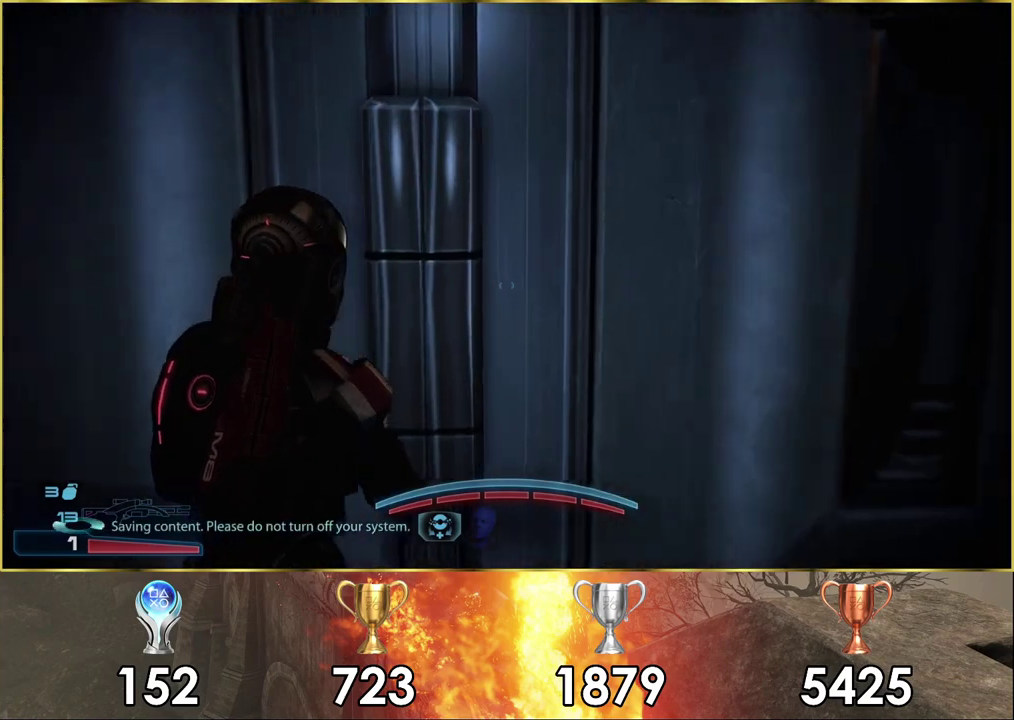
{"dt_ms": 400, "buttons": [], "left_stick": "up-left", "right_stick": "center", "events": [[350, "left_stick", "up-left"]]}
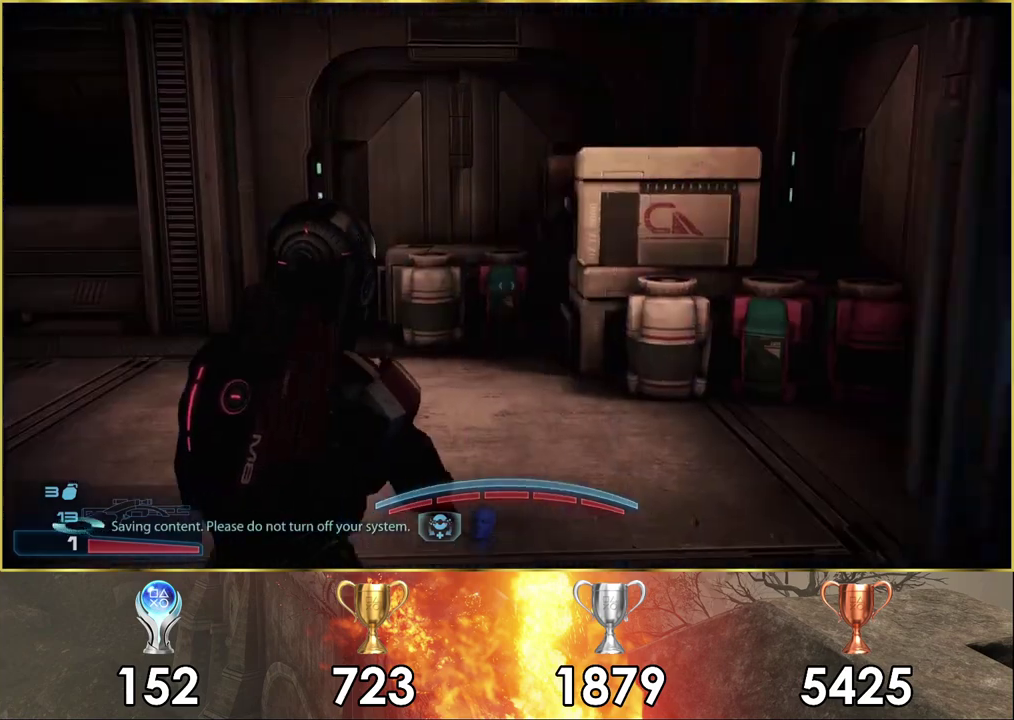
{"dt_ms": 100, "buttons": [], "left_stick": "up", "right_stick": "left", "events": [[33, "right_stick", "left"], [67, "left_stick", "up"]]}
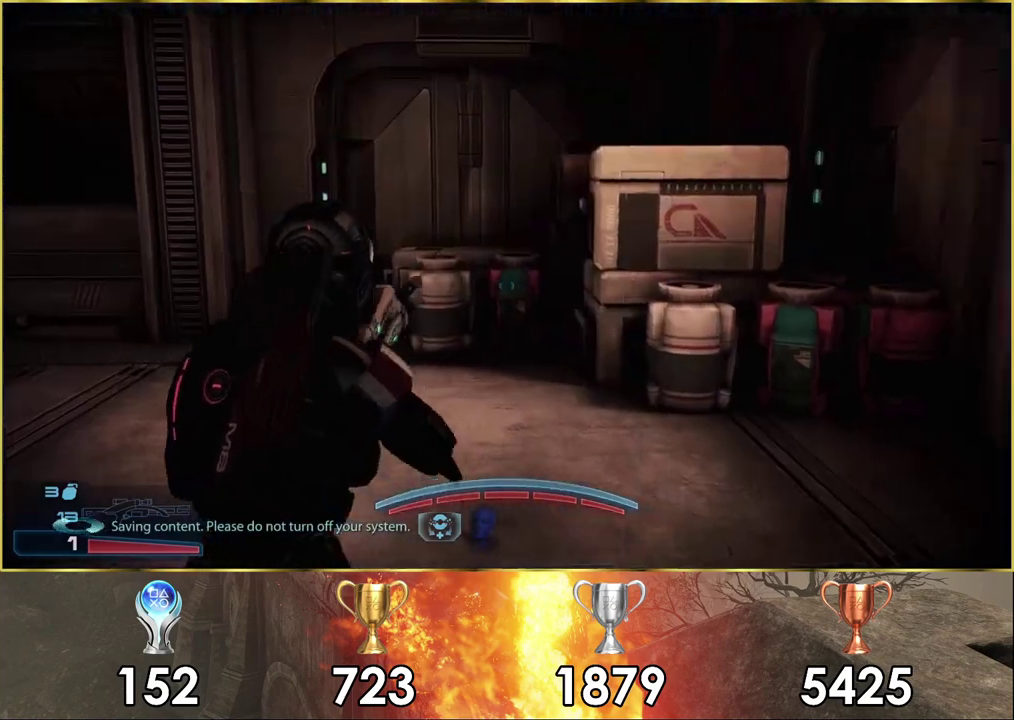
{"dt_ms": 400, "buttons": [], "left_stick": "up", "right_stick": "center", "events": [[200, "left_stick", "up-right"], [333, "left_stick", "up"], [383, "right_stick", "center"]]}
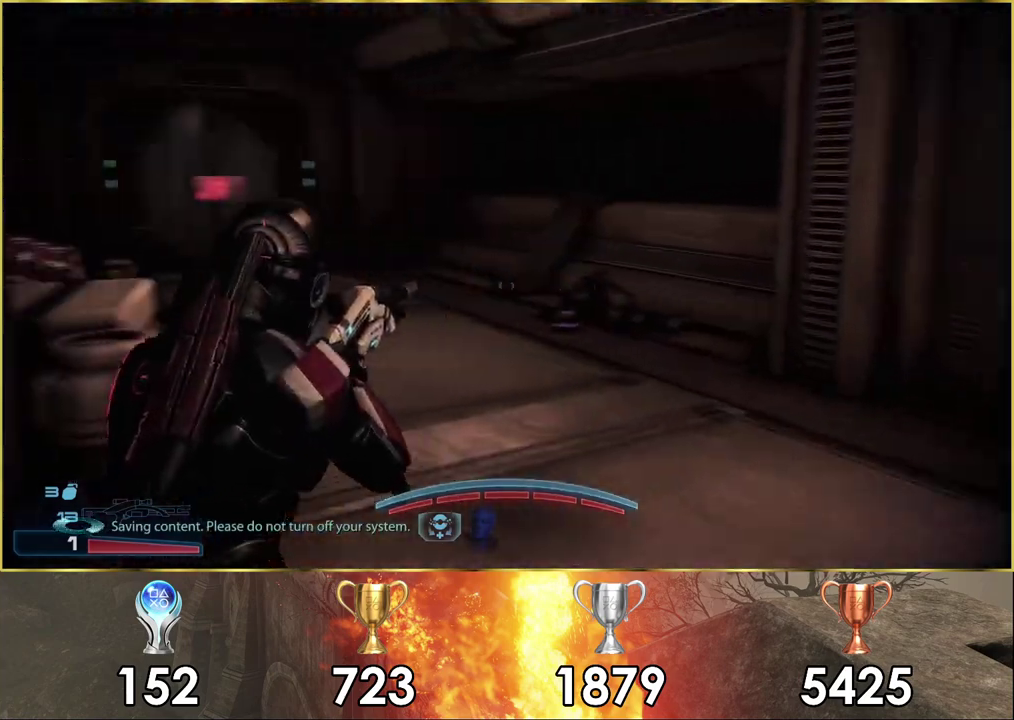
{"dt_ms": 400, "buttons": [], "left_stick": "up", "right_stick": "center", "events": [[150, "right_stick", "left"], [367, "right_stick", "center"]]}
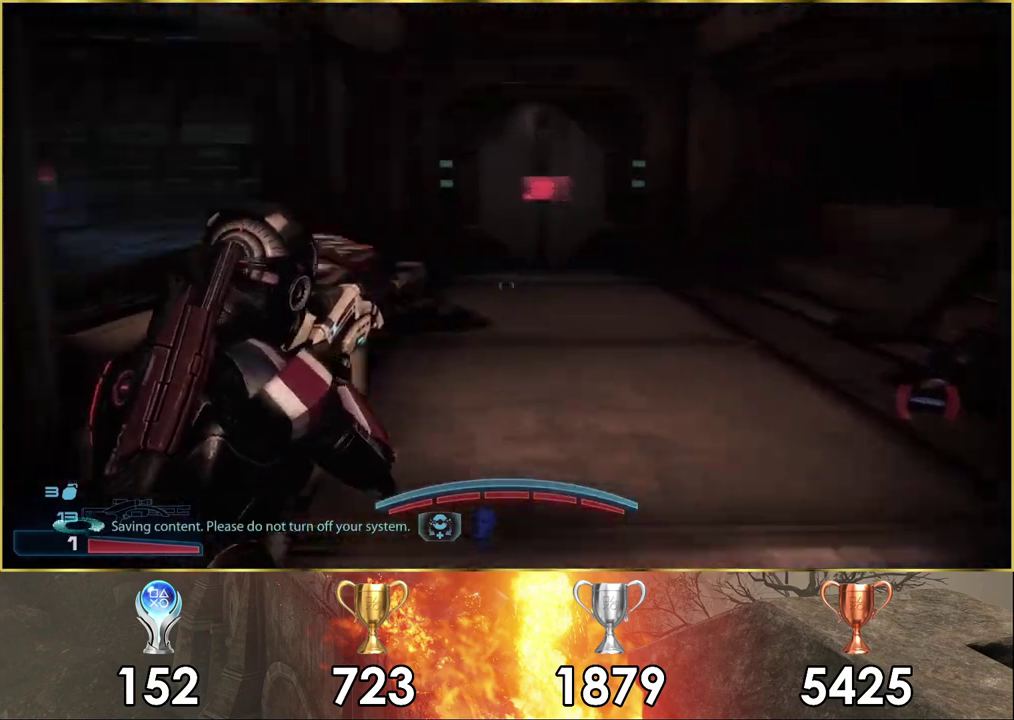
{"dt_ms": 400, "buttons": [], "left_stick": "up-right", "right_stick": "up"}
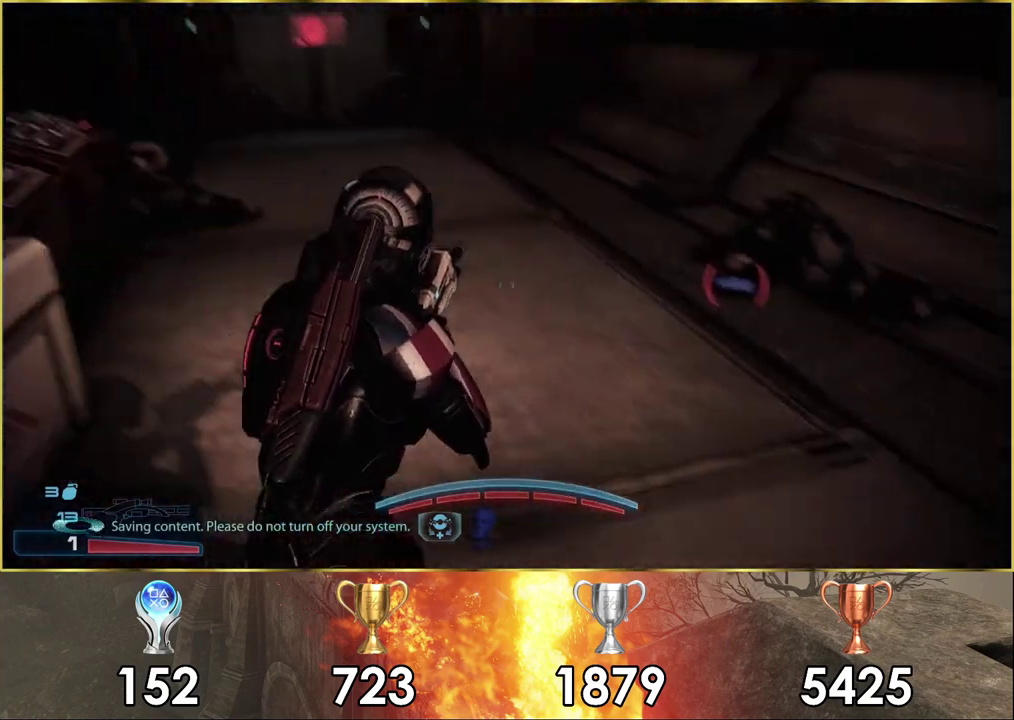
{"dt_ms": 500, "buttons": ["CROSS"], "left_stick": "up-right", "right_stick": "center"}